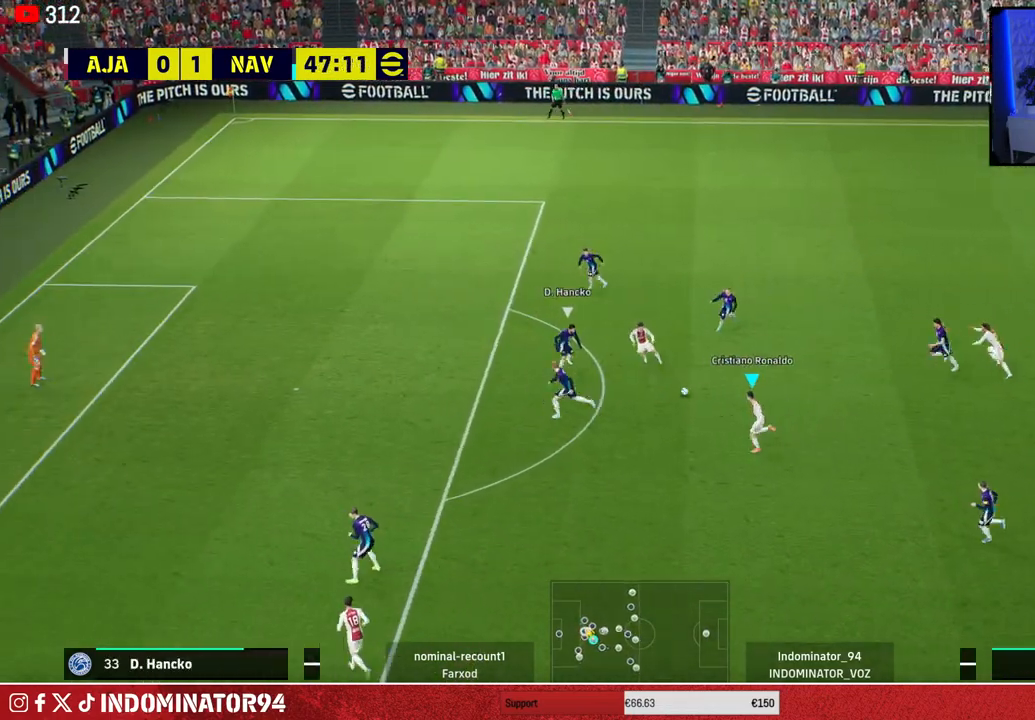
Gameplay with a controller (PlayStation layout); each line is a JSON object with the inputs held at the frame after it. "events" lists button and stick changes between this image and that frame as [ms after this image, input, new state], when the widget could be followed in between.
{"buttons": [], "left_stick": "up-left", "right_stick": "center", "events": [[333, "left_stick", "up-left"]]}
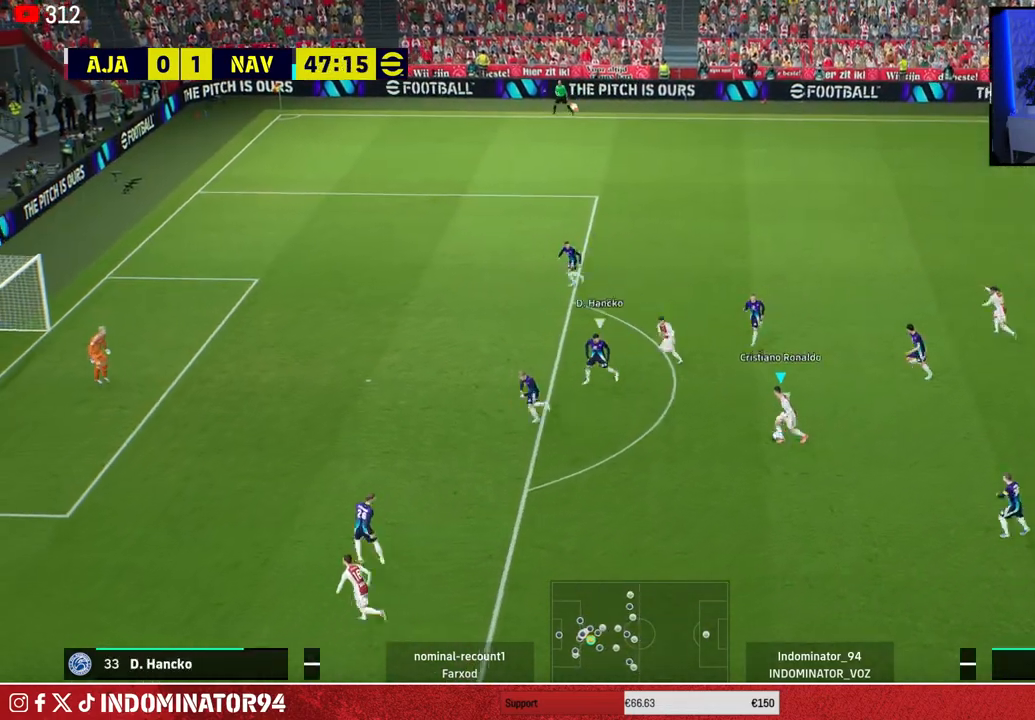
{"buttons": ["R1"], "left_stick": "down-left", "right_stick": "center", "events": [[200, "left_stick", "down-left"], [333, "R1", "down"]]}
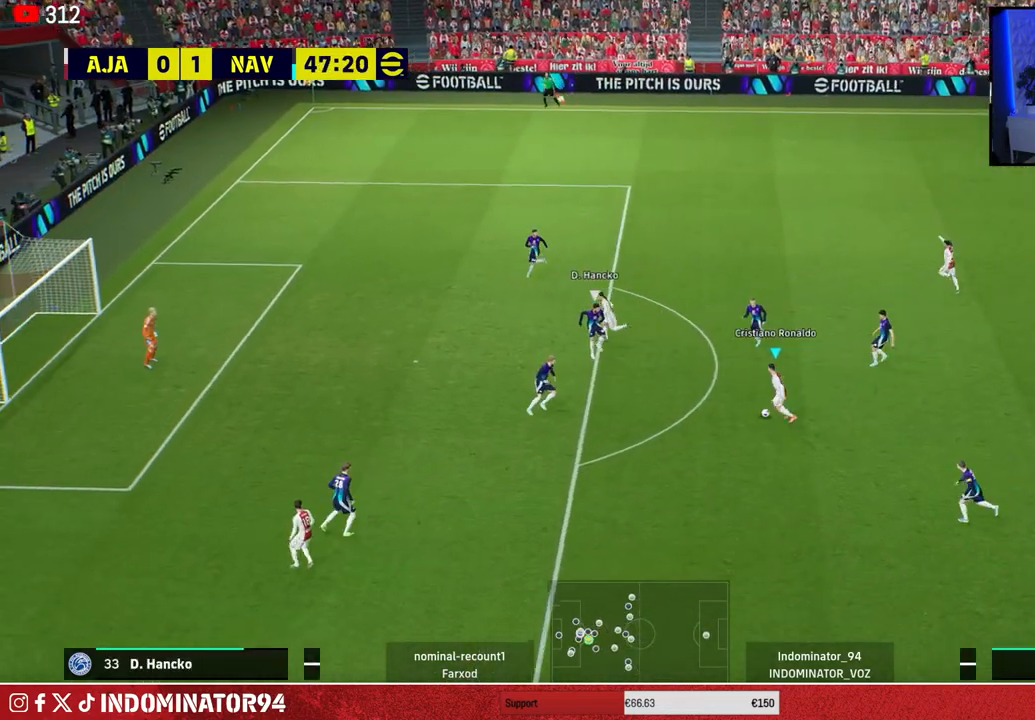
{"buttons": [], "left_stick": "down-left", "right_stick": "center", "events": [[450, "R1", "up"]]}
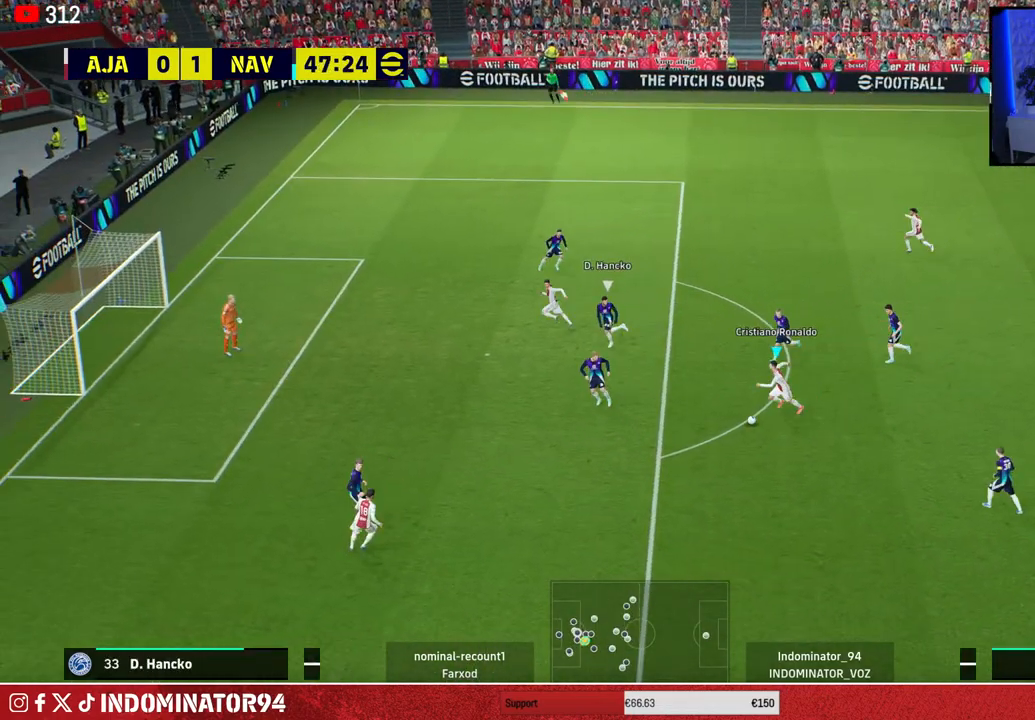
{"buttons": [], "left_stick": "up", "right_stick": "center", "events": [[50, "left_stick", "up-left"], [417, "left_stick", "up"]]}
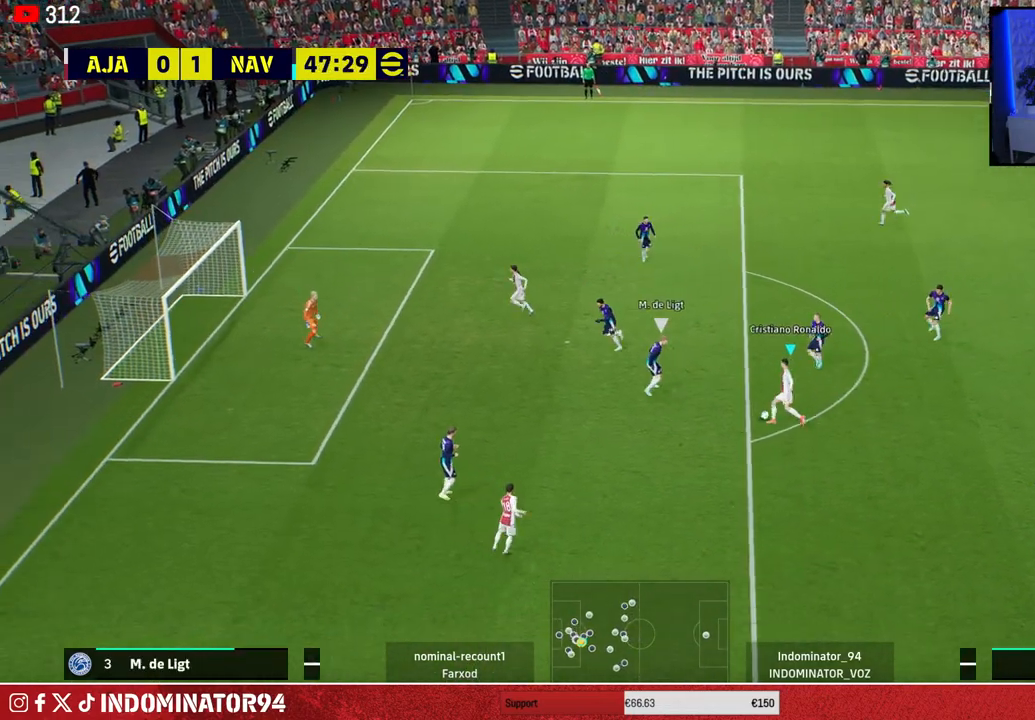
{"buttons": ["R1"], "left_stick": "up-left", "right_stick": "center", "events": [[267, "R1", "down"], [283, "left_stick", "up-left"]]}
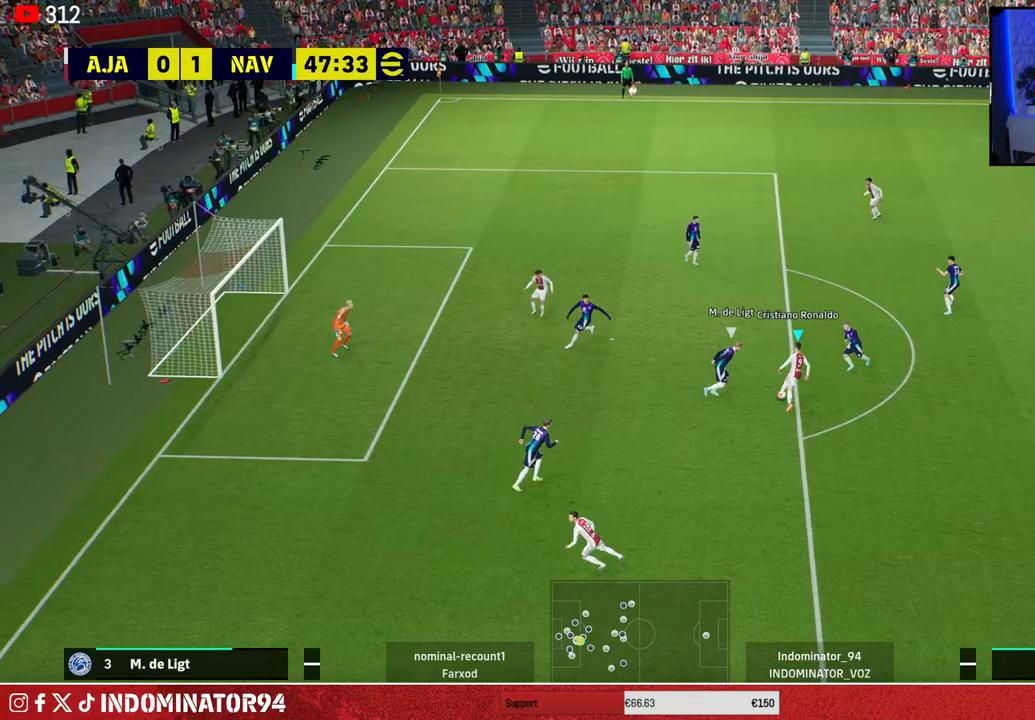
{"buttons": [], "left_stick": "up-left", "right_stick": "center", "events": [[150, "R1", "up"], [200, "SQUARE", "down"], [367, "SQUARE", "up"]]}
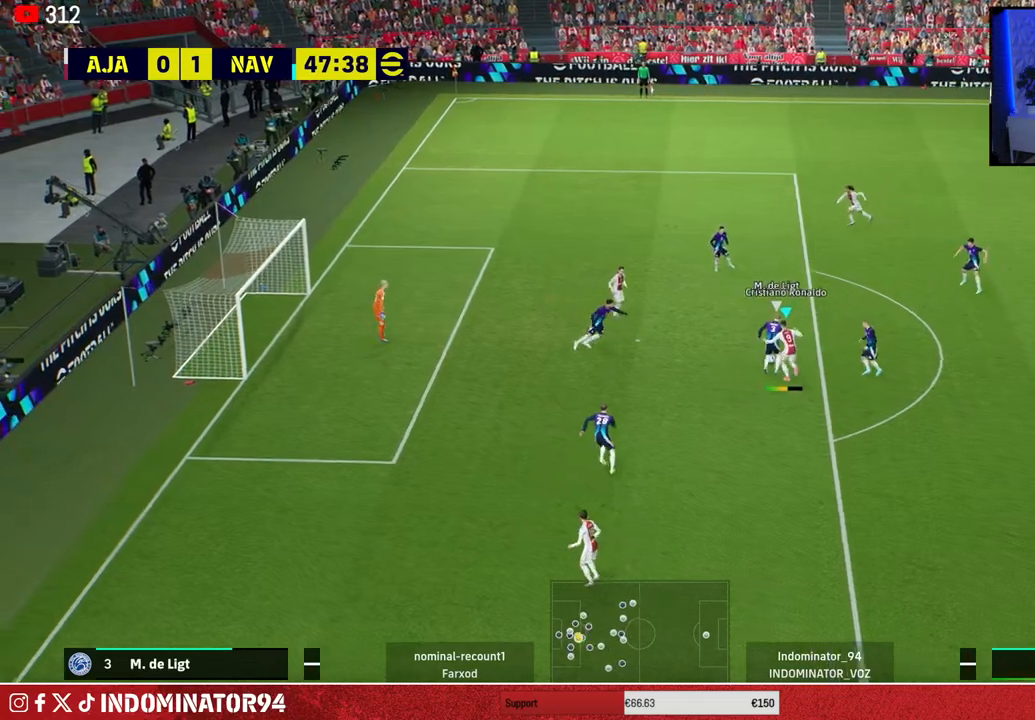
{"buttons": [], "left_stick": "up-right", "right_stick": "right", "events": [[417, "left_stick", "up-right"], [483, "right_stick", "right"]]}
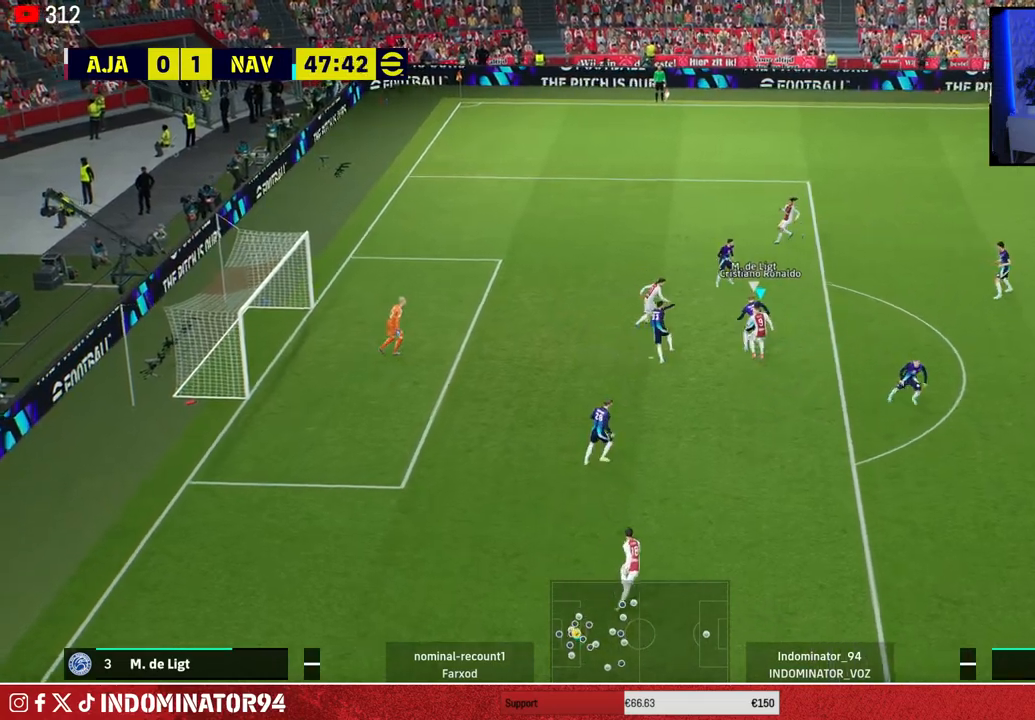
{"buttons": ["R1"], "left_stick": "down-right", "right_stick": "center", "events": [[100, "right_stick", "center"], [117, "left_stick", "down-right"], [183, "R1", "down"]]}
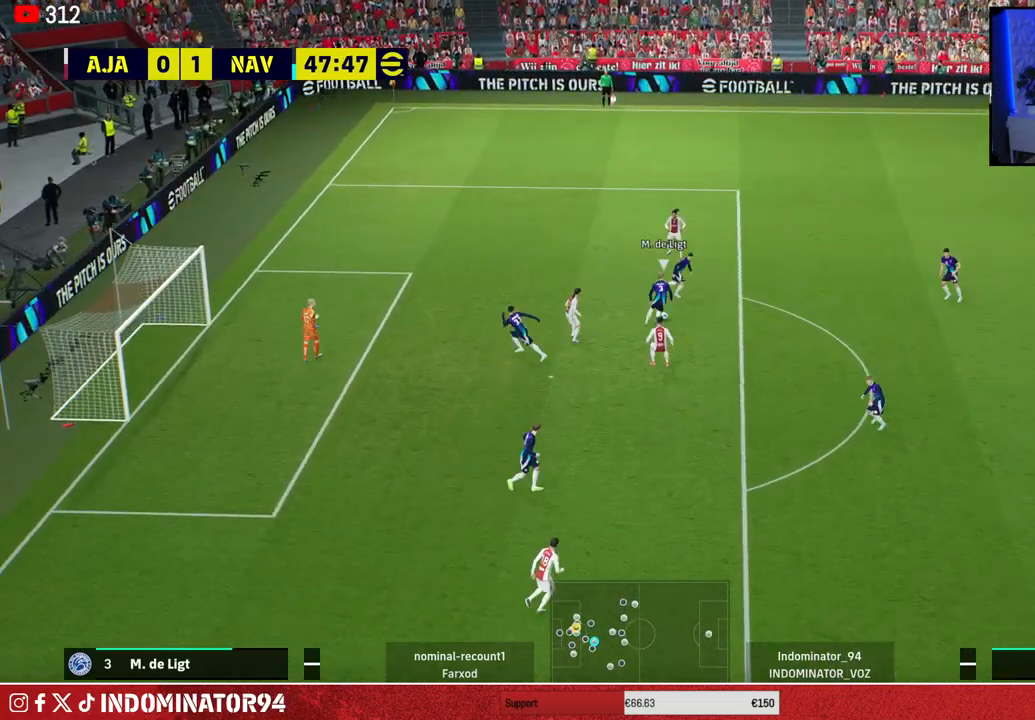
{"buttons": ["R1"], "left_stick": "up-right", "right_stick": "center", "events": [[150, "left_stick", "up-right"]]}
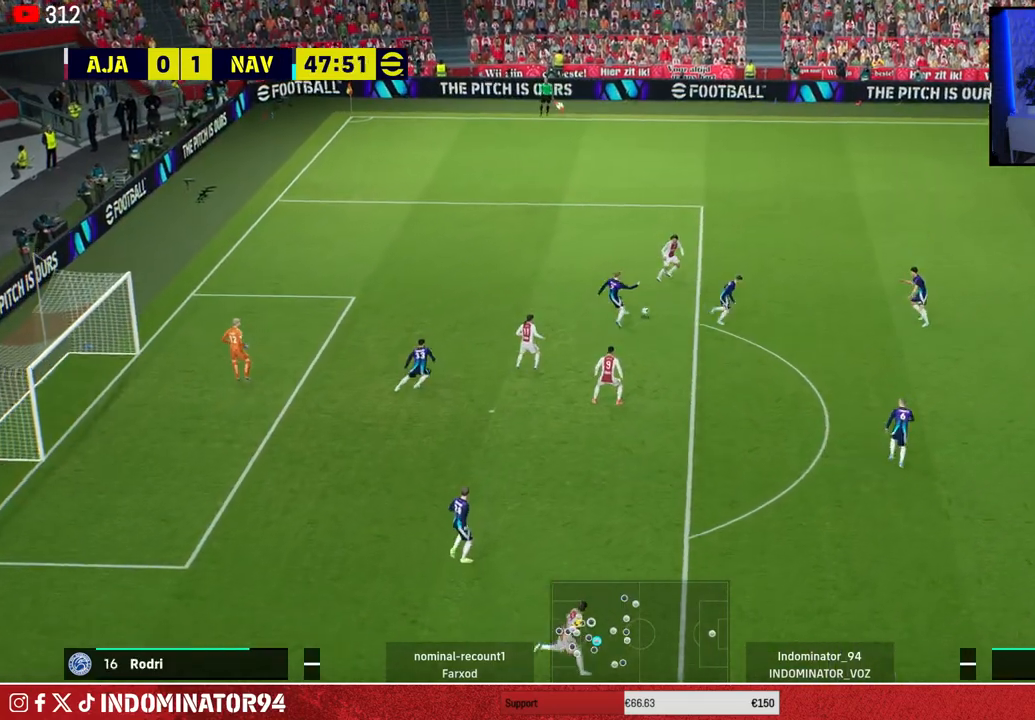
{"buttons": ["SQUARE", "R1"], "left_stick": "up", "right_stick": "center", "events": [[117, "left_stick", "up"], [250, "SQUARE", "down"]]}
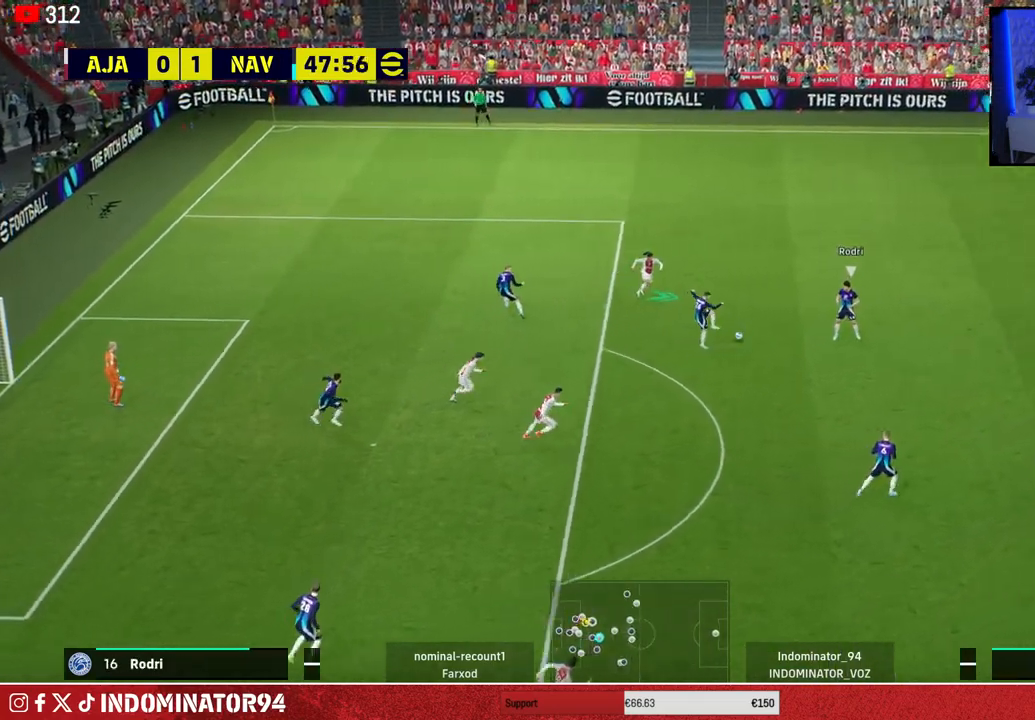
{"buttons": ["R1"], "left_stick": "right", "right_stick": "center", "events": [[133, "left_stick", "up-right"], [200, "R1", "up"], [200, "SQUARE", "up"], [267, "left_stick", "right"], [317, "R1", "down"]]}
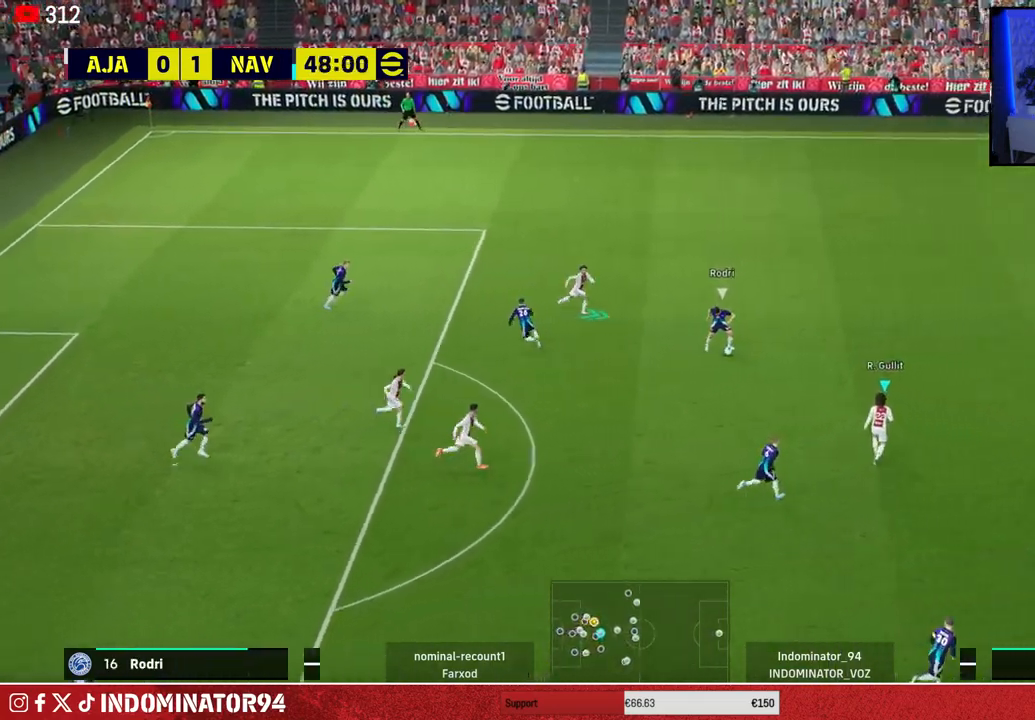
{"buttons": ["R1"], "left_stick": "up-right", "right_stick": "center", "events": [[200, "left_stick", "down-right"], [250, "right_stick", "up-right"], [333, "right_stick", "center"], [350, "left_stick", "up-right"]]}
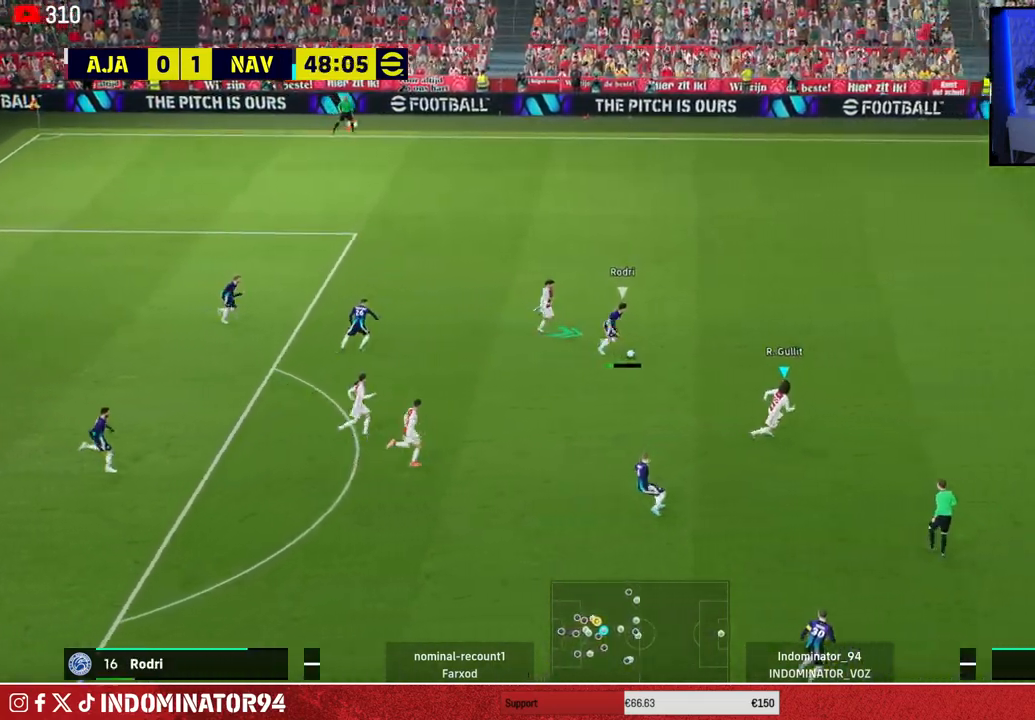
{"buttons": ["R1"], "left_stick": "up-left", "right_stick": "center", "events": [[100, "right_stick", "up"], [250, "right_stick", "center"], [300, "left_stick", "up-left"]]}
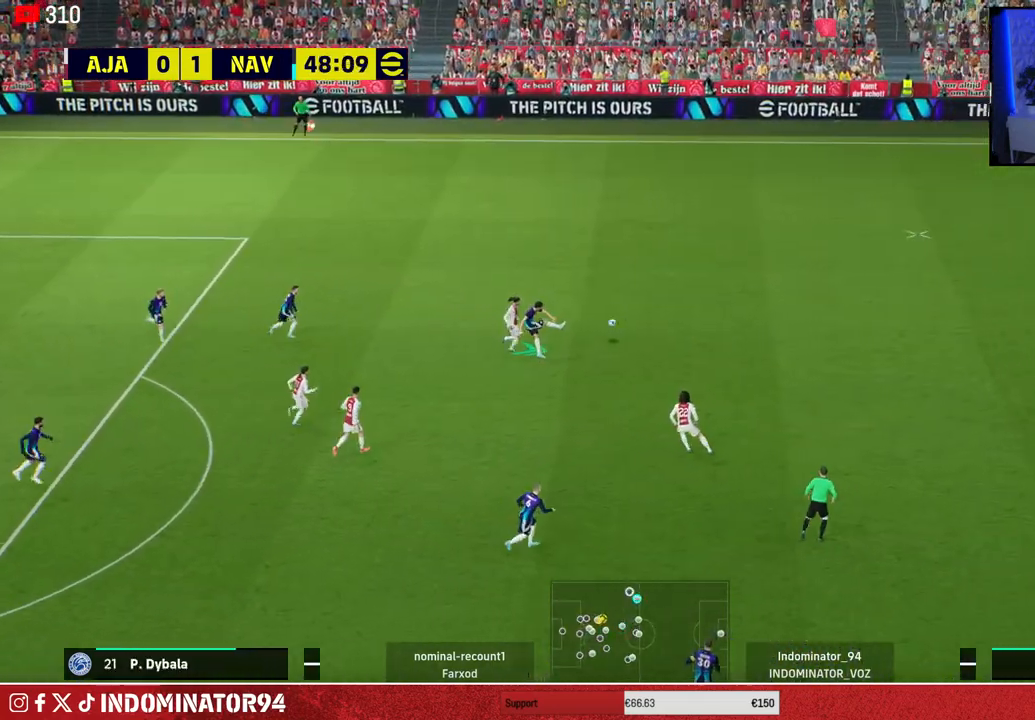
{"buttons": ["R1"], "left_stick": "up-left", "right_stick": "center", "events": []}
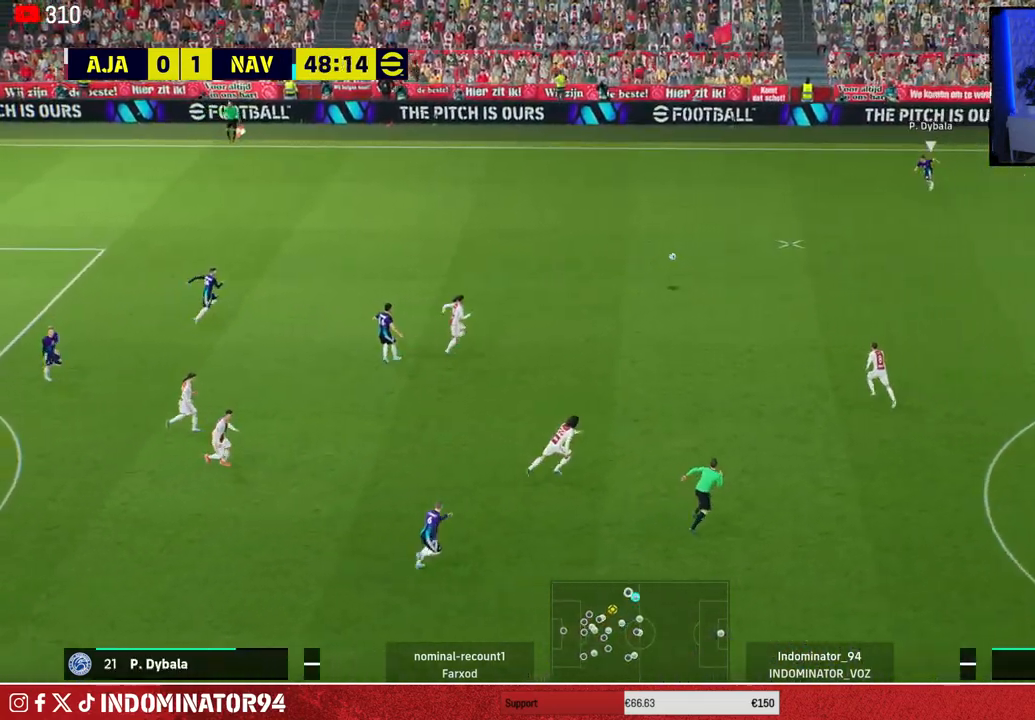
{"buttons": ["CROSS", "R1"], "left_stick": "left", "right_stick": "center", "events": [[283, "left_stick", "left"], [433, "CROSS", "down"]]}
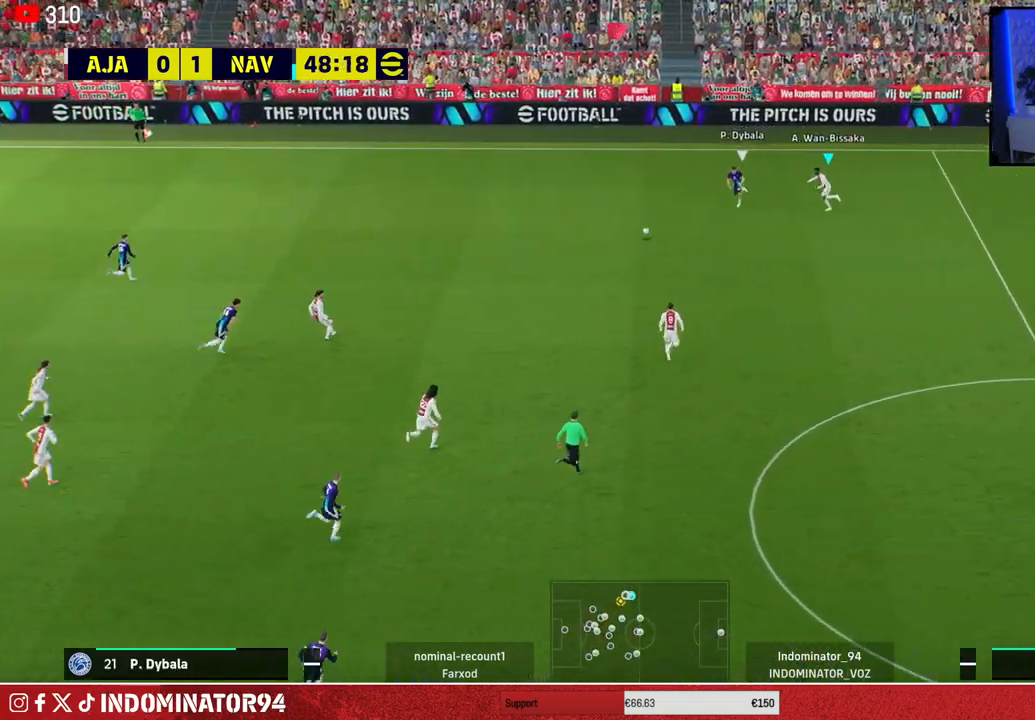
{"buttons": ["CROSS", "R1"], "left_stick": "down-left", "right_stick": "center", "events": [[67, "left_stick", "down-left"]]}
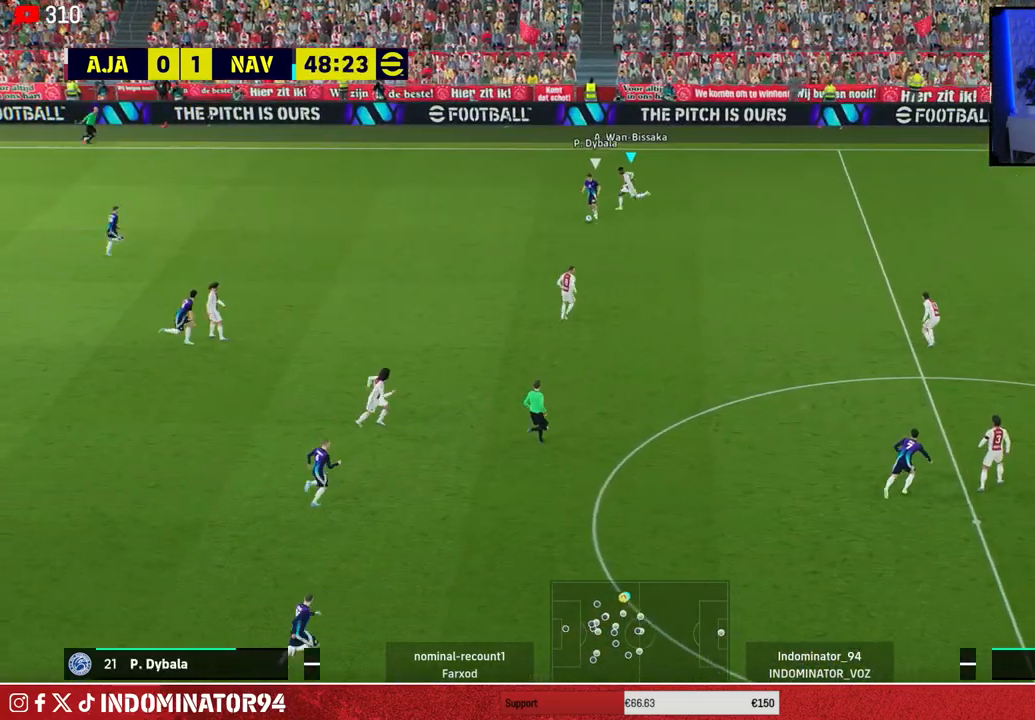
{"buttons": ["CROSS", "R1"], "left_stick": "up-right", "right_stick": "center", "events": [[50, "left_stick", "up-left"], [150, "left_stick", "up-right"], [200, "left_stick", "right"], [500, "left_stick", "up-right"]]}
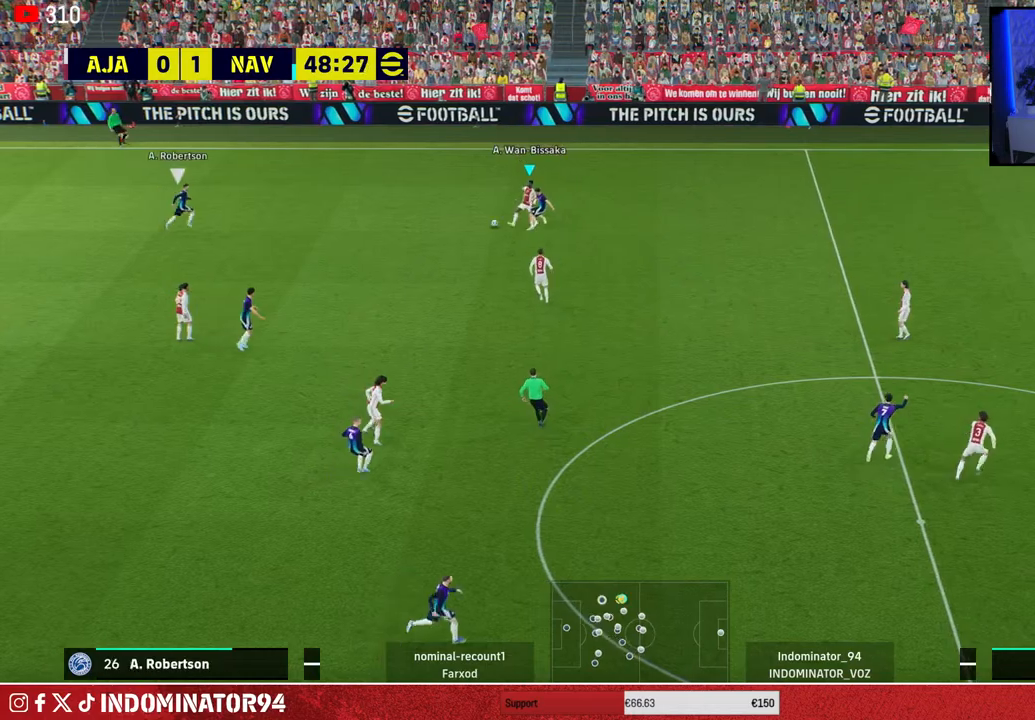
{"buttons": ["R1"], "left_stick": "up-right", "right_stick": "center", "events": [[100, "CROSS", "up"]]}
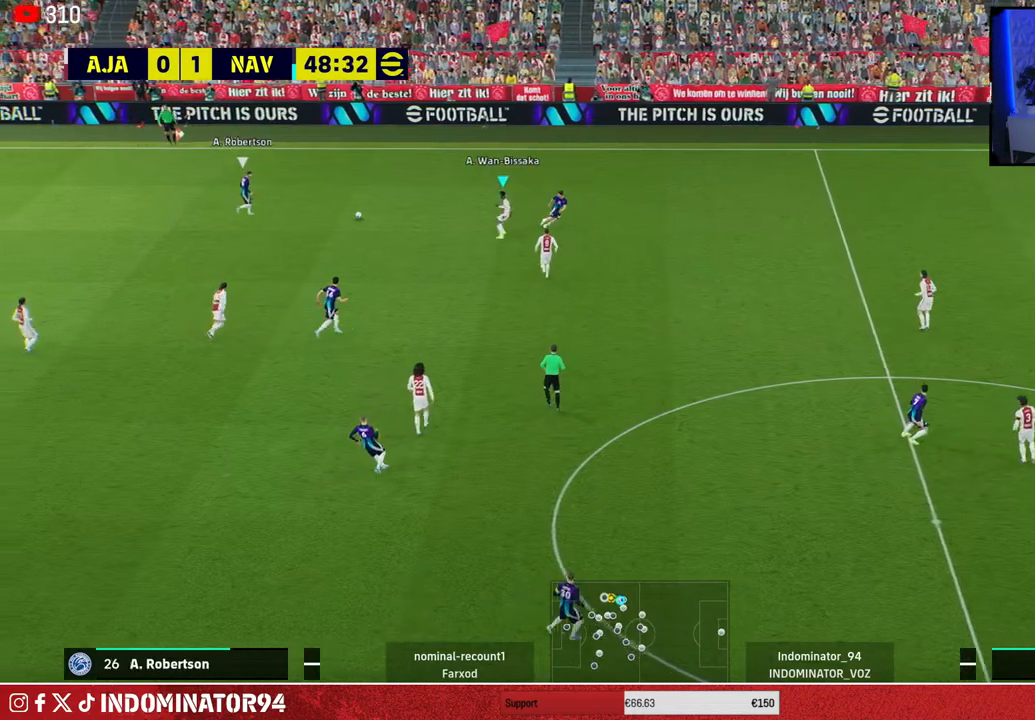
{"buttons": ["R1"], "left_stick": "up-right", "right_stick": "center", "events": []}
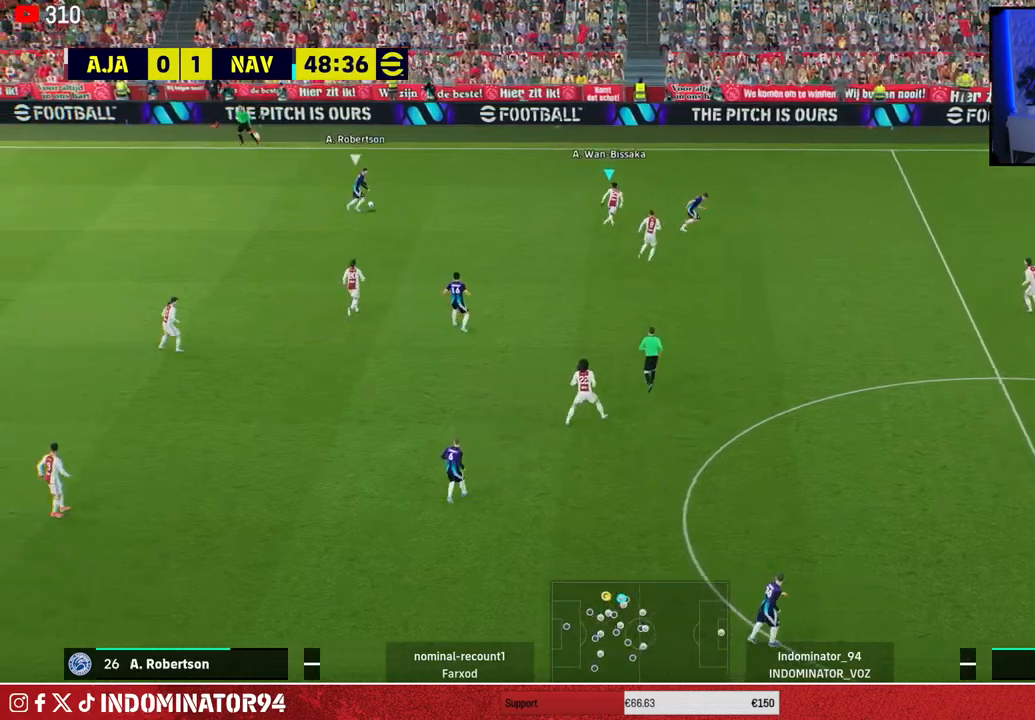
{"buttons": ["R1"], "left_stick": "up-right", "right_stick": "center", "events": []}
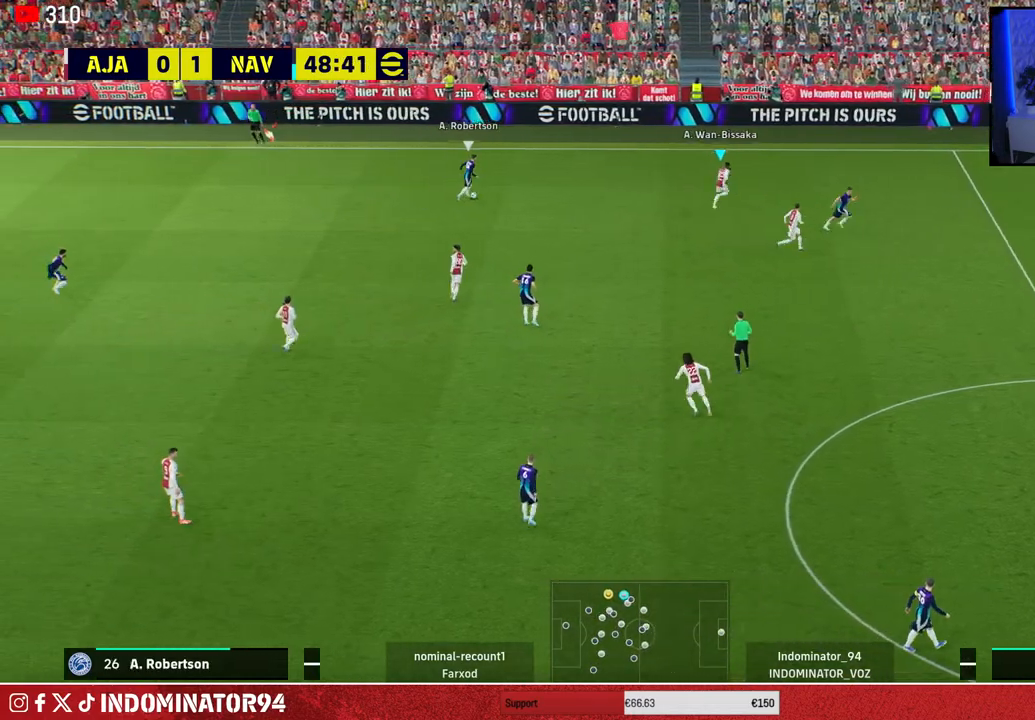
{"buttons": [], "left_stick": "down-left", "right_stick": "center", "events": [[200, "left_stick", "right"], [250, "R1", "up"], [350, "left_stick", "down-left"]]}
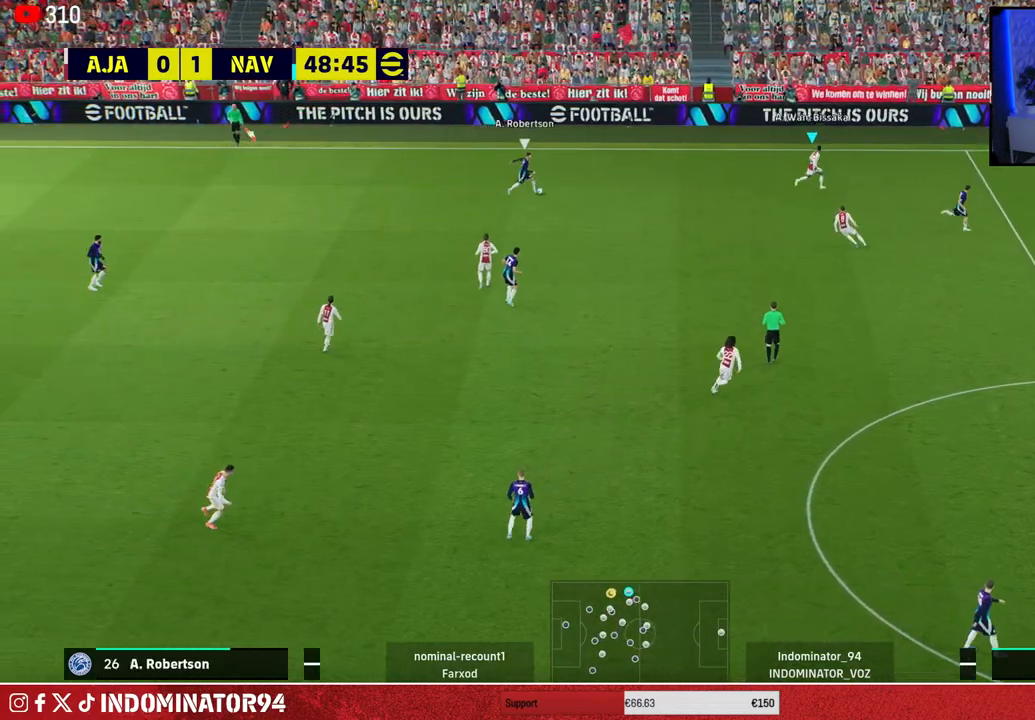
{"buttons": ["R1"], "left_stick": "left", "right_stick": "center", "events": [[217, "left_stick", "left"], [250, "R1", "down"]]}
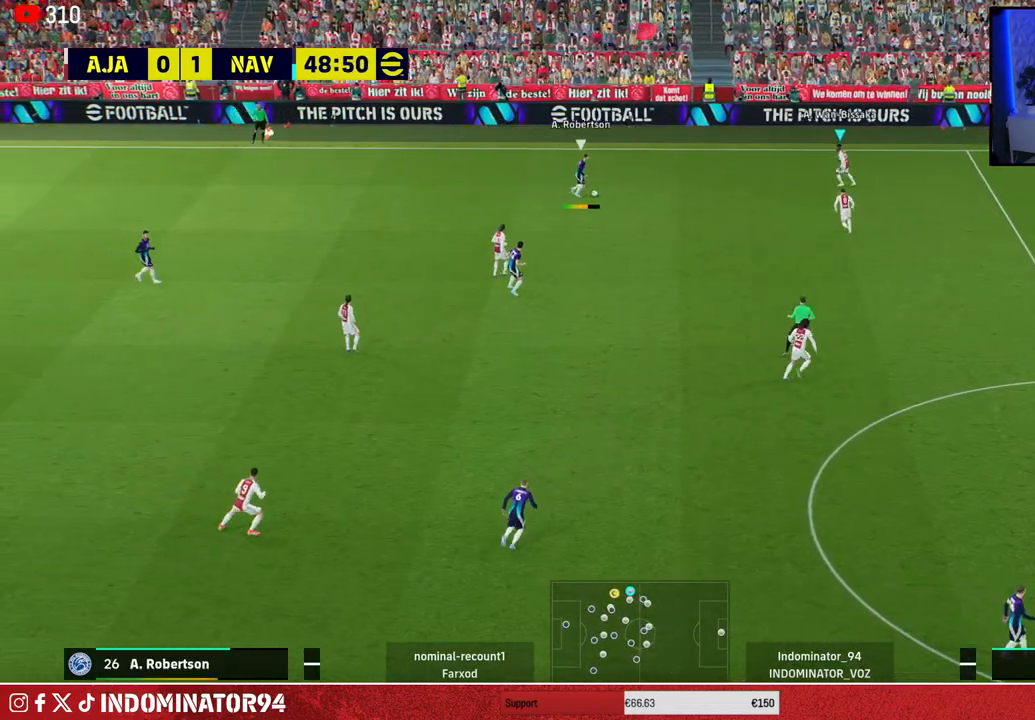
{"buttons": ["L1", "R1"], "left_stick": "right", "right_stick": "center", "events": [[150, "CROSS", "down"], [250, "left_stick", "down"], [300, "left_stick", "down-right"], [450, "left_stick", "right"], [483, "CROSS", "up"], [483, "L1", "down"]]}
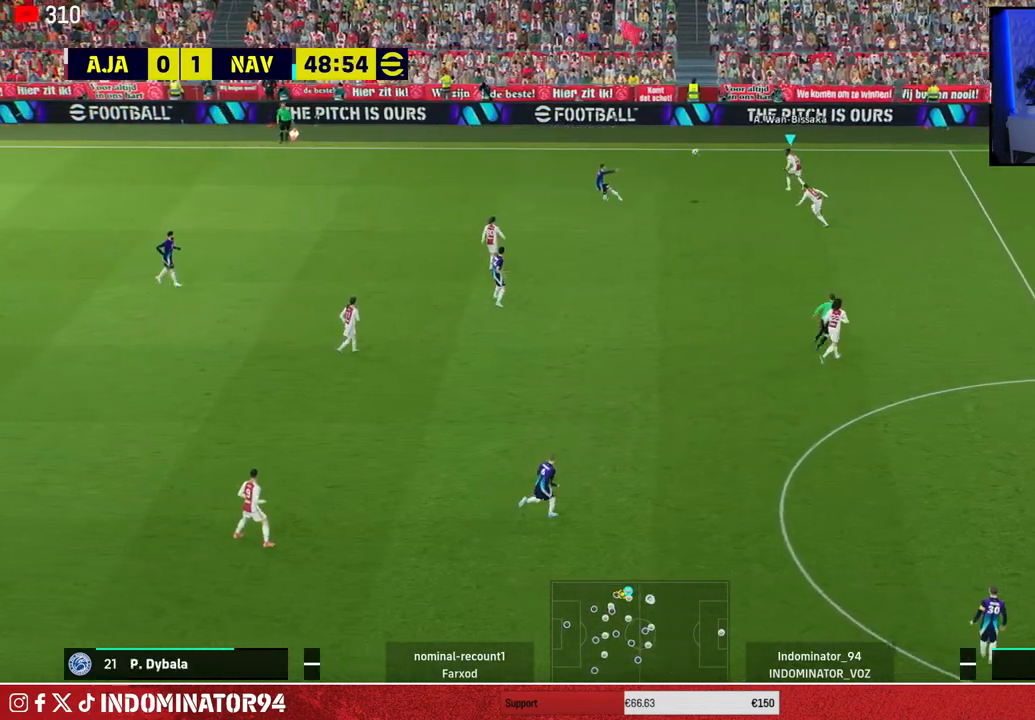
{"buttons": ["R1"], "left_stick": "right", "right_stick": "center", "events": [[100, "L1", "up"]]}
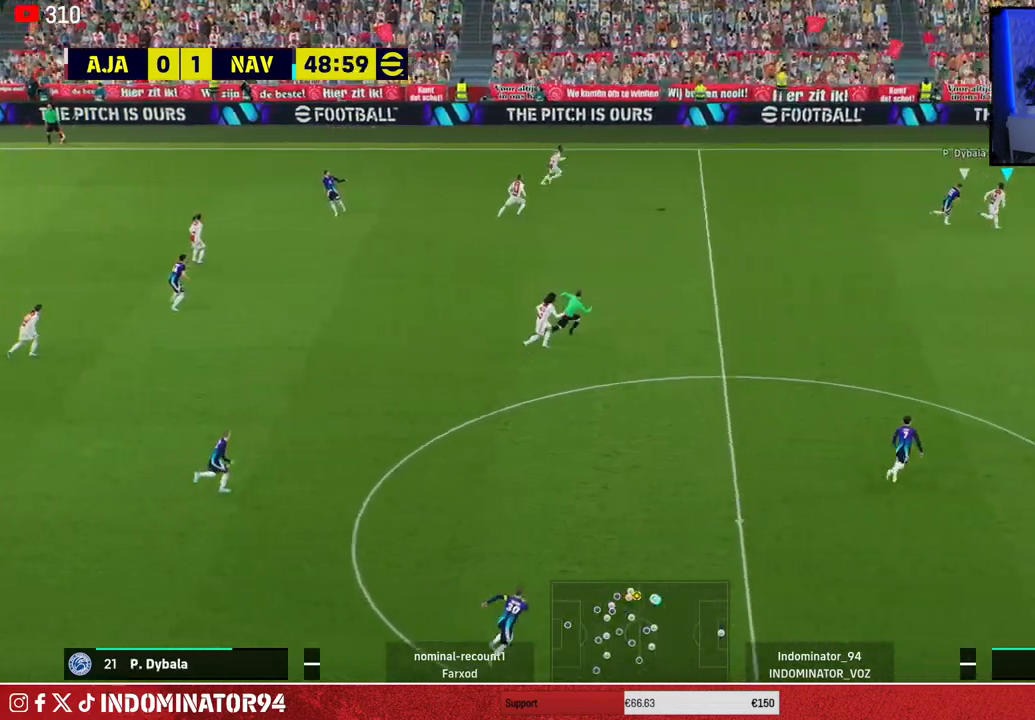
{"buttons": [], "left_stick": "down-left", "right_stick": "center", "events": [[150, "R1", "up"], [217, "CROSS", "down"], [217, "left_stick", "down-left"], [383, "CROSS", "up"]]}
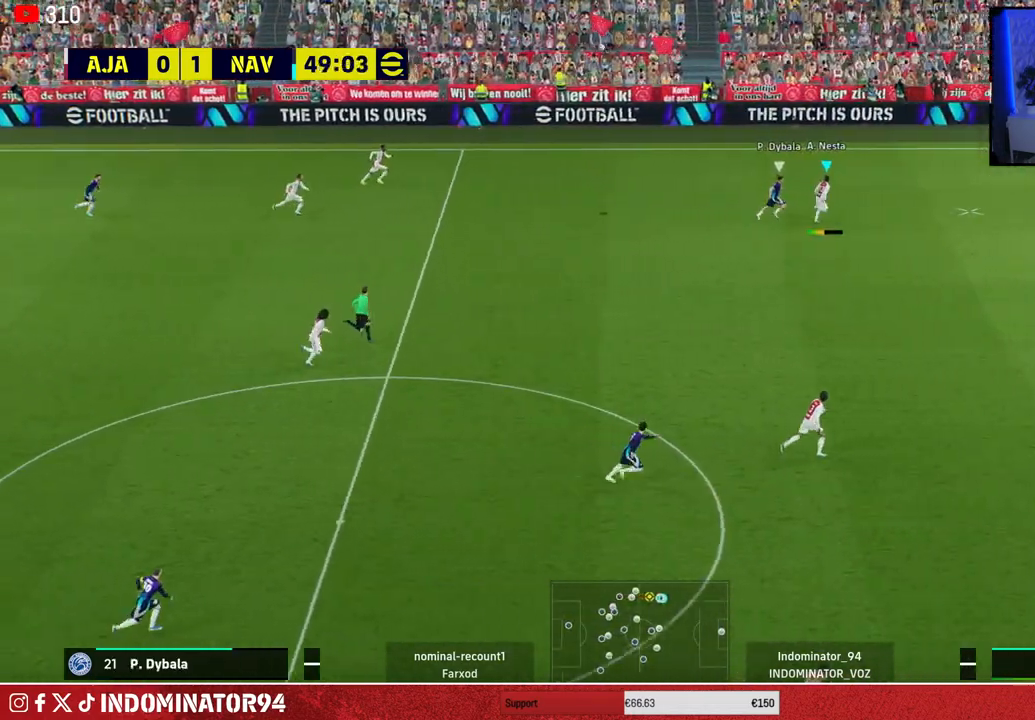
{"buttons": [], "left_stick": "down-left", "right_stick": "center", "events": []}
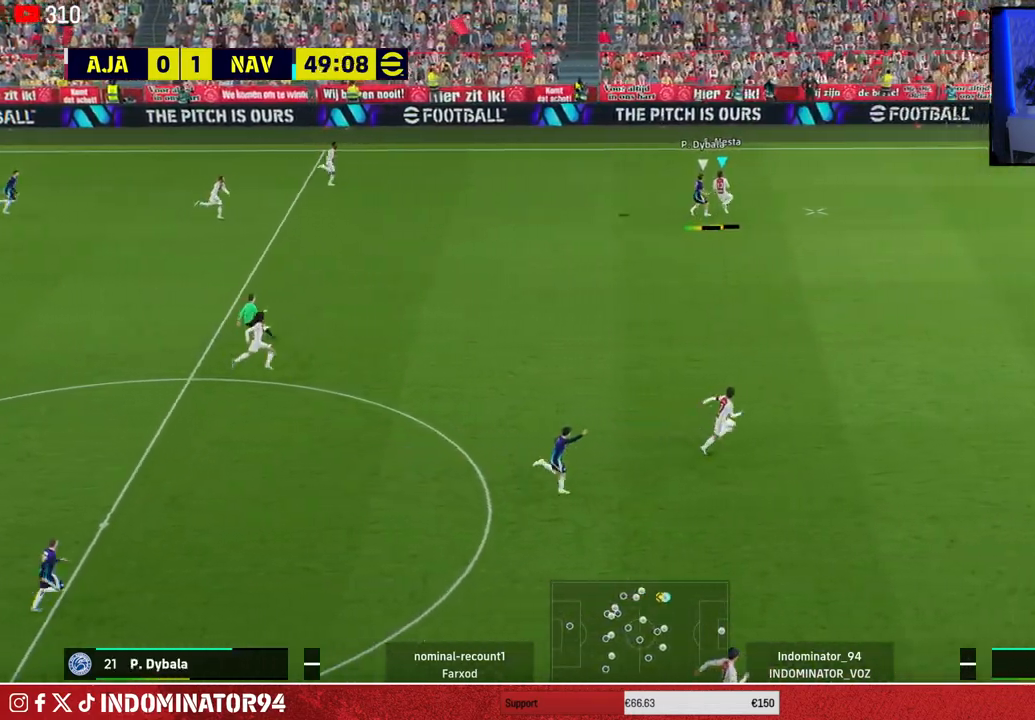
{"buttons": [], "left_stick": "up-right", "right_stick": "center", "events": [[367, "left_stick", "up-right"]]}
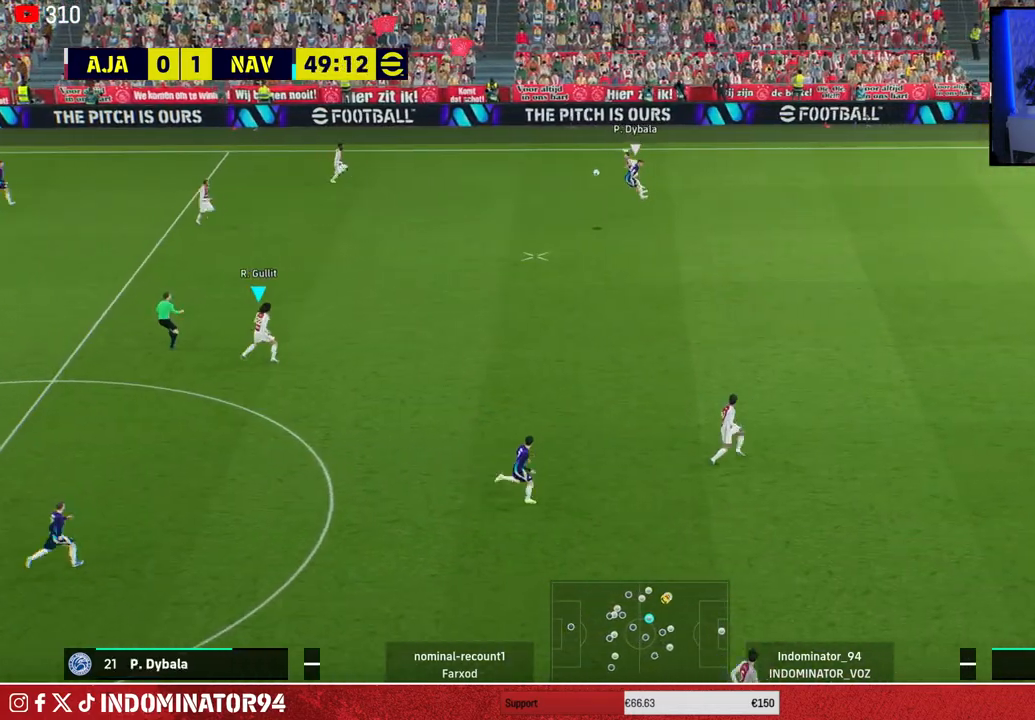
{"buttons": [], "left_stick": "left", "right_stick": "center", "events": [[217, "left_stick", "up-left"], [300, "left_stick", "left"]]}
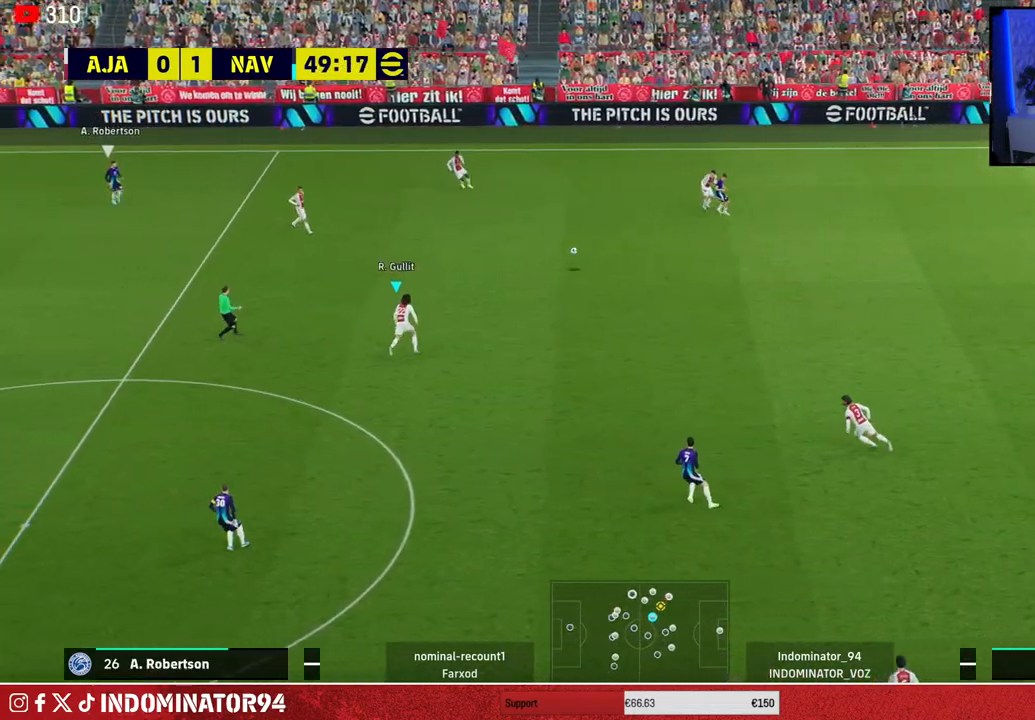
{"buttons": [], "left_stick": "left", "right_stick": "center", "events": []}